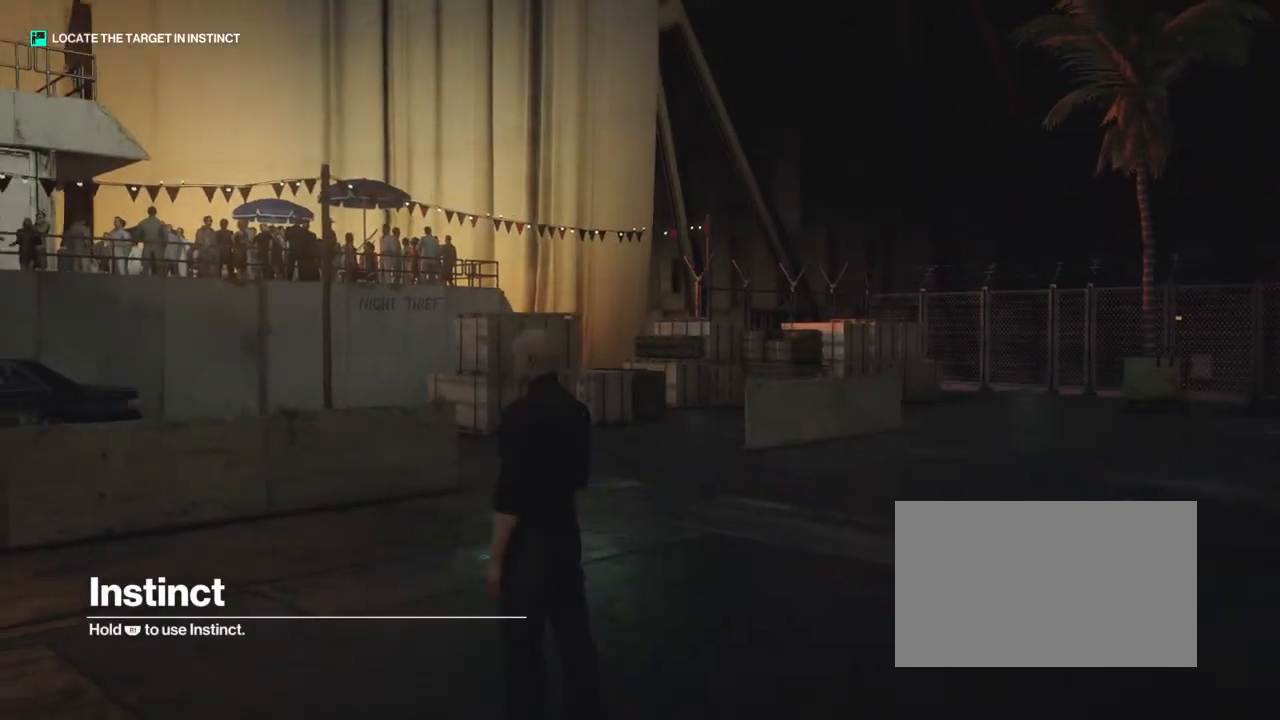
Gameplay with a controller (PlayStation layout); each line is a JSON object with the inputs held at the frame after it. "events" lists button and stick changes between this image and that frame as [ms after this image, input, new state], when the widget could be followed in between. Not read: CIRCLE CROSS DPAD_DOWN DPAD_LEFT DPAD_RIGHT DPAD_UP L3 R3 SELECT SQUARE START TRIANGLE.
{"buttons": ["R1"], "events": []}
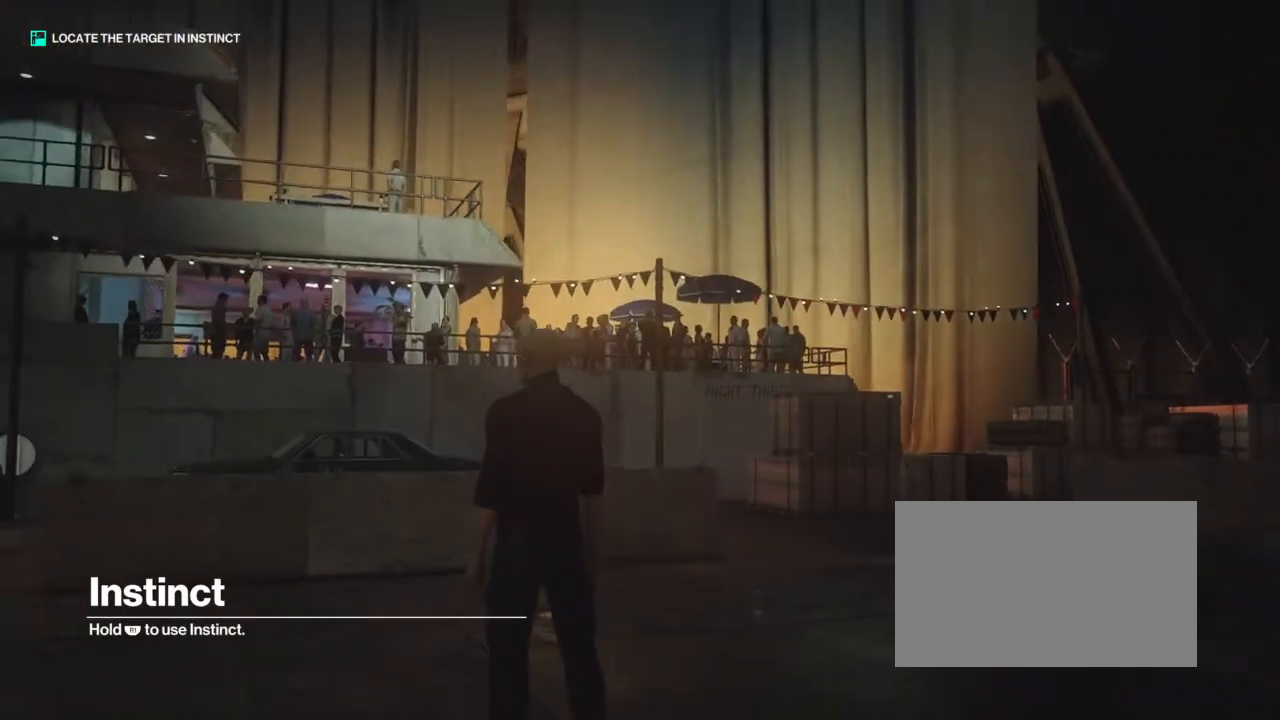
{"buttons": ["R1"], "events": []}
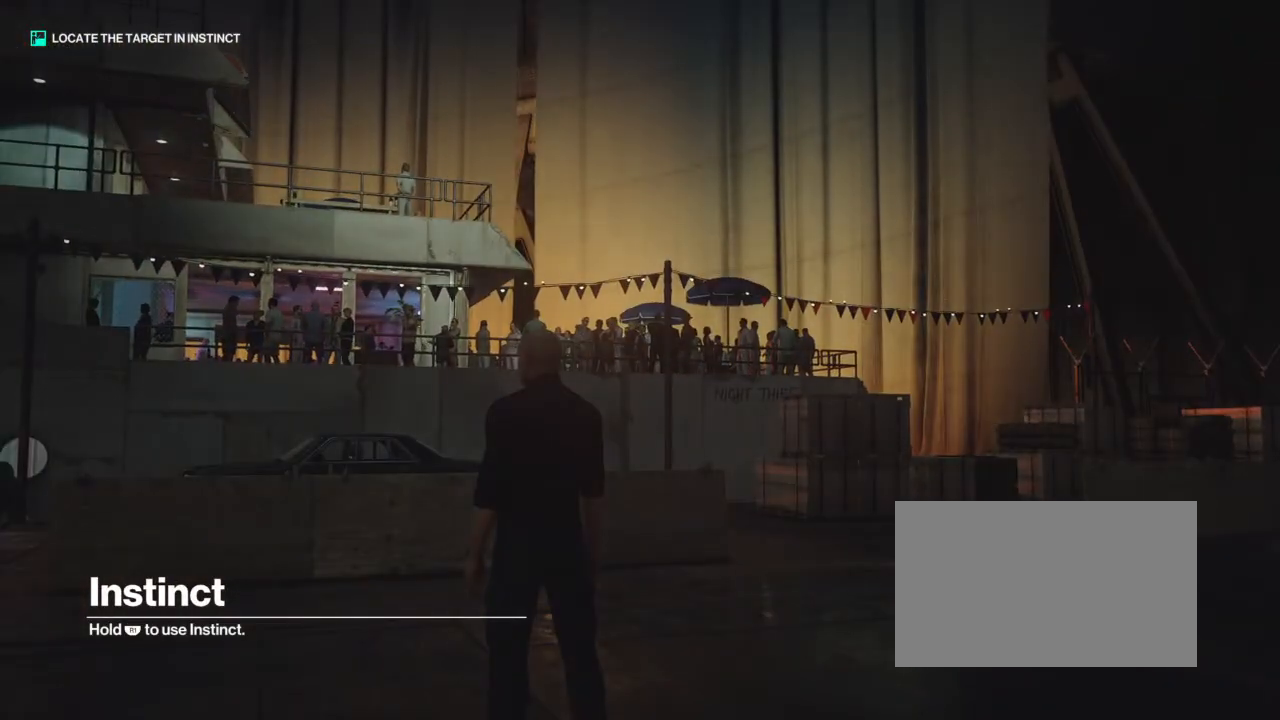
{"buttons": ["R1"], "events": []}
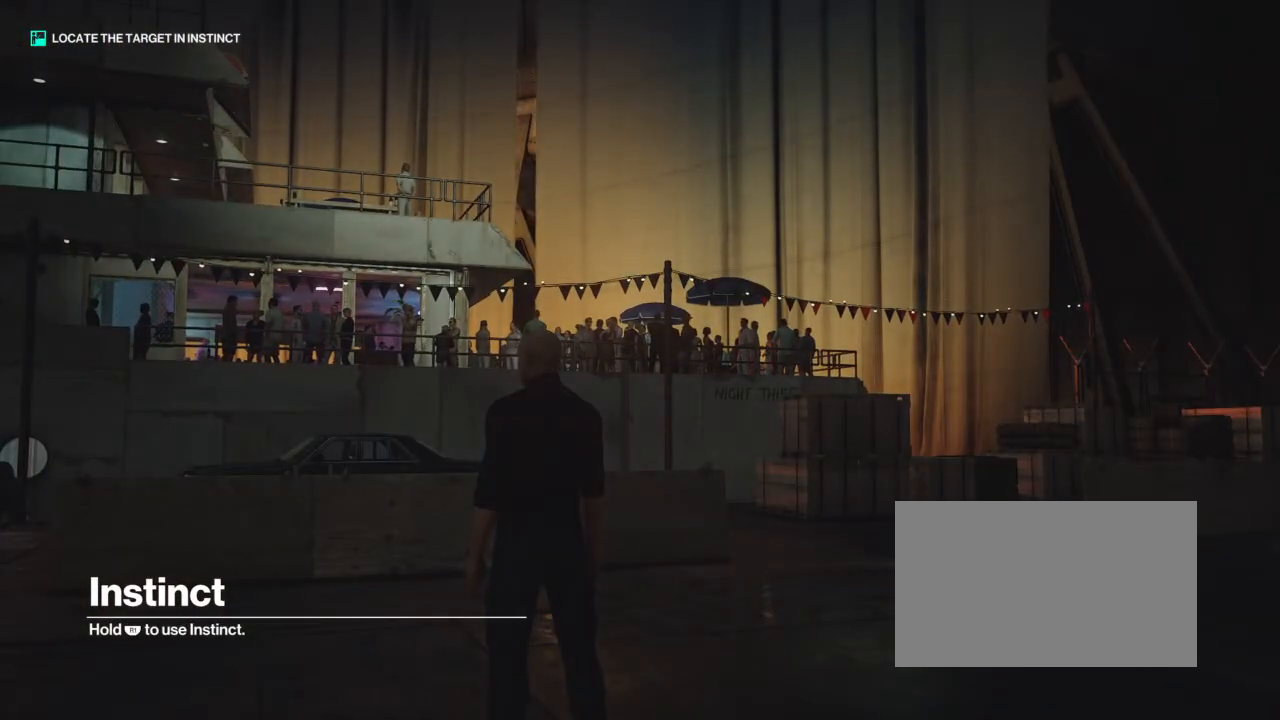
{"buttons": ["R1"], "events": []}